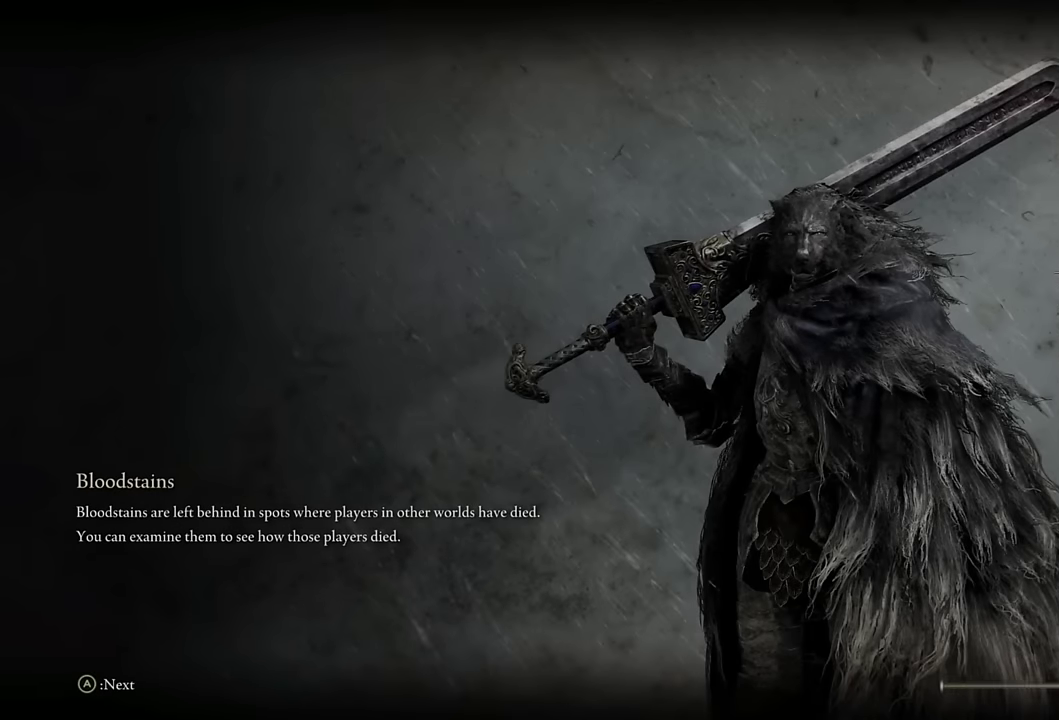
Gameplay with a controller (PlayStation layout); each line is a JSON object with the inputs held at the frame after it. "events" lists button and stick changes between this image and that frame as [ms after this image, input, new state], when the widget could be followed in between. Not read: L1 R1.
{"buttons": [], "left_stick": "center", "right_stick": "down-right", "events": [[483, "right_stick", "down-right"]]}
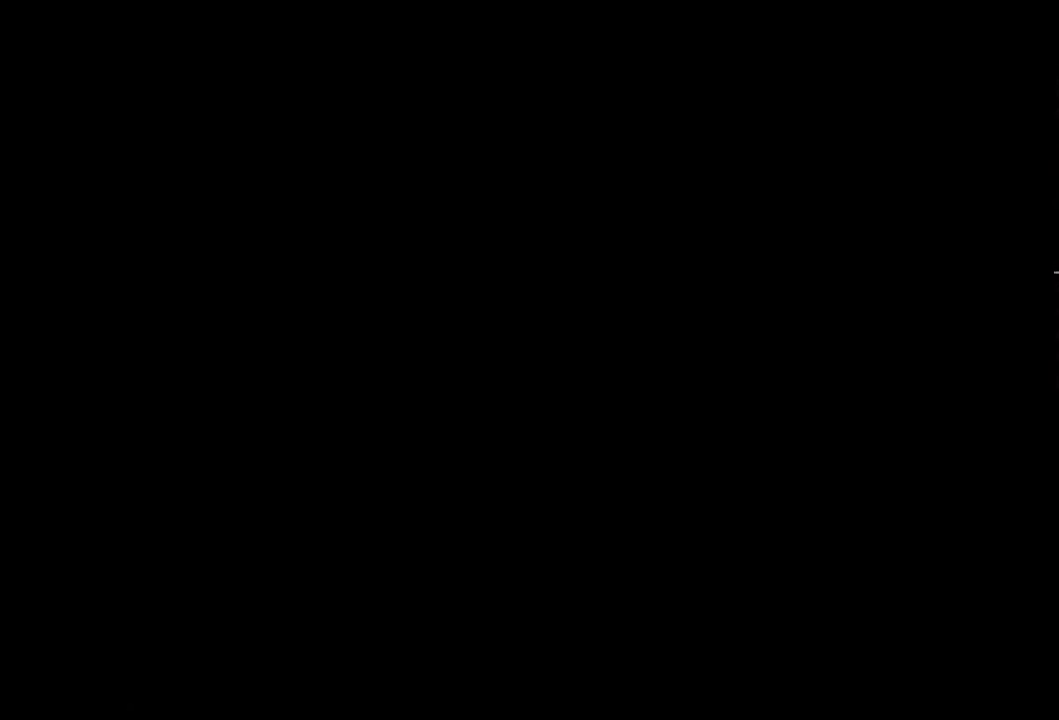
{"buttons": [], "left_stick": "up-left", "right_stick": "center"}
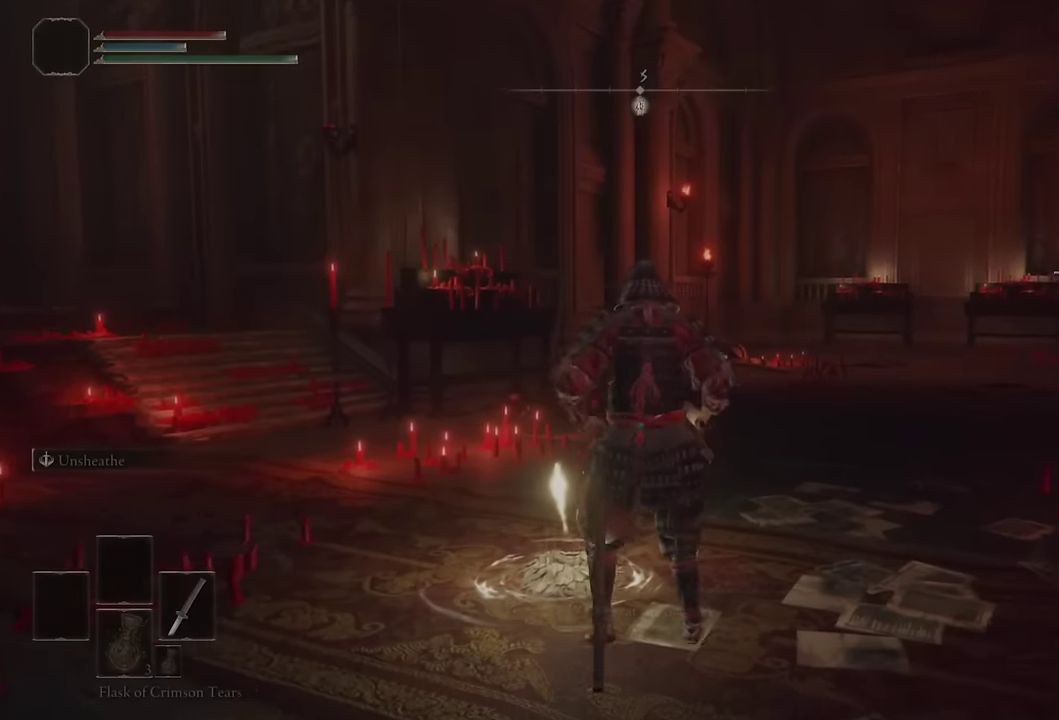
{"buttons": [], "left_stick": "center", "right_stick": "center"}
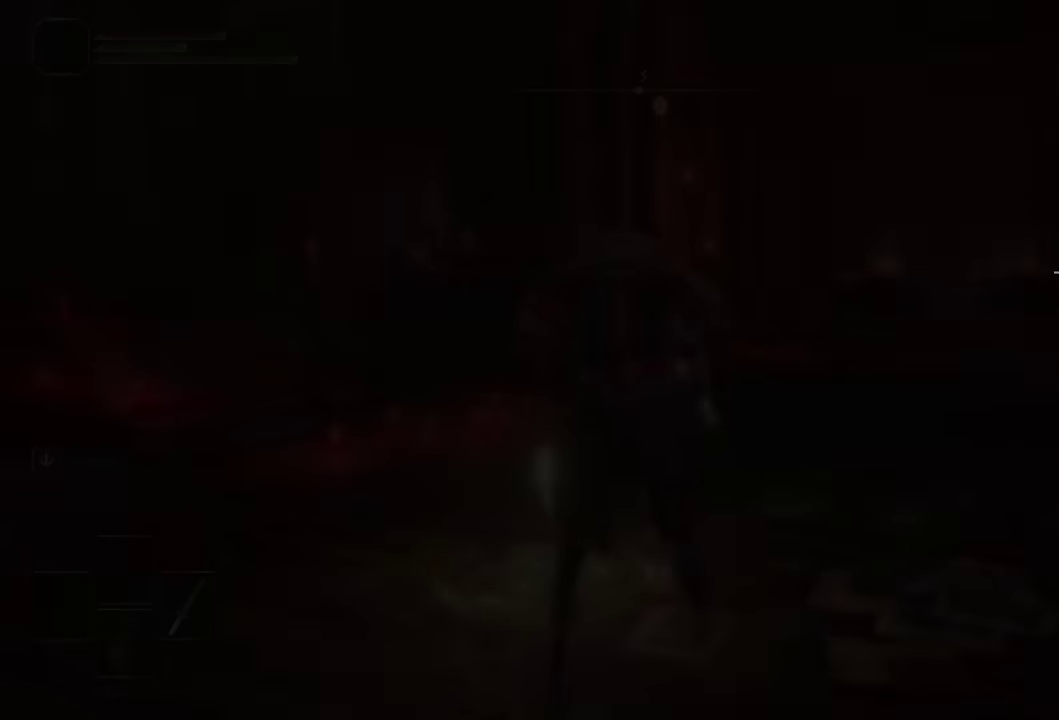
{"buttons": [], "left_stick": "center", "right_stick": "center", "events": []}
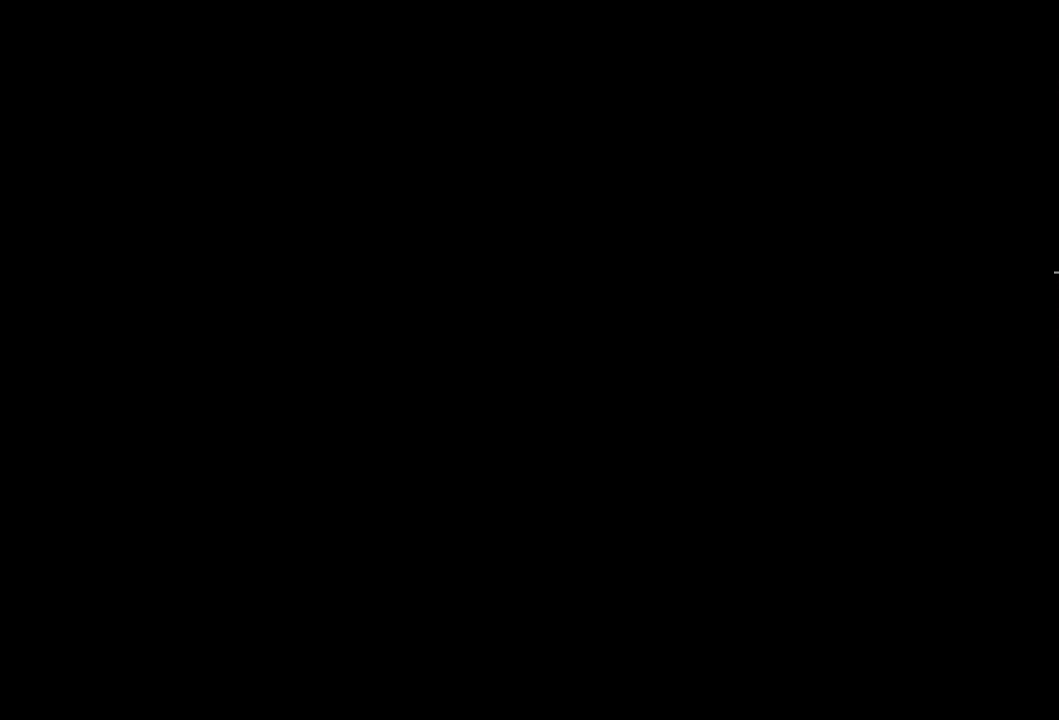
{"buttons": [], "left_stick": "center", "right_stick": "center", "events": []}
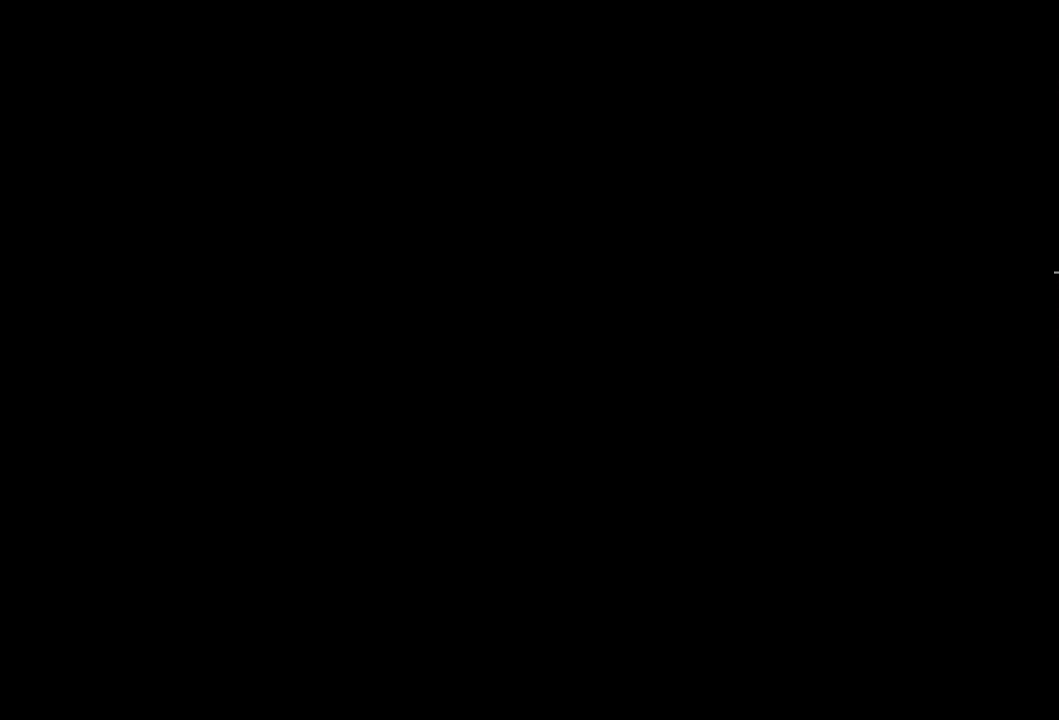
{"buttons": [], "left_stick": "center", "right_stick": "center", "events": []}
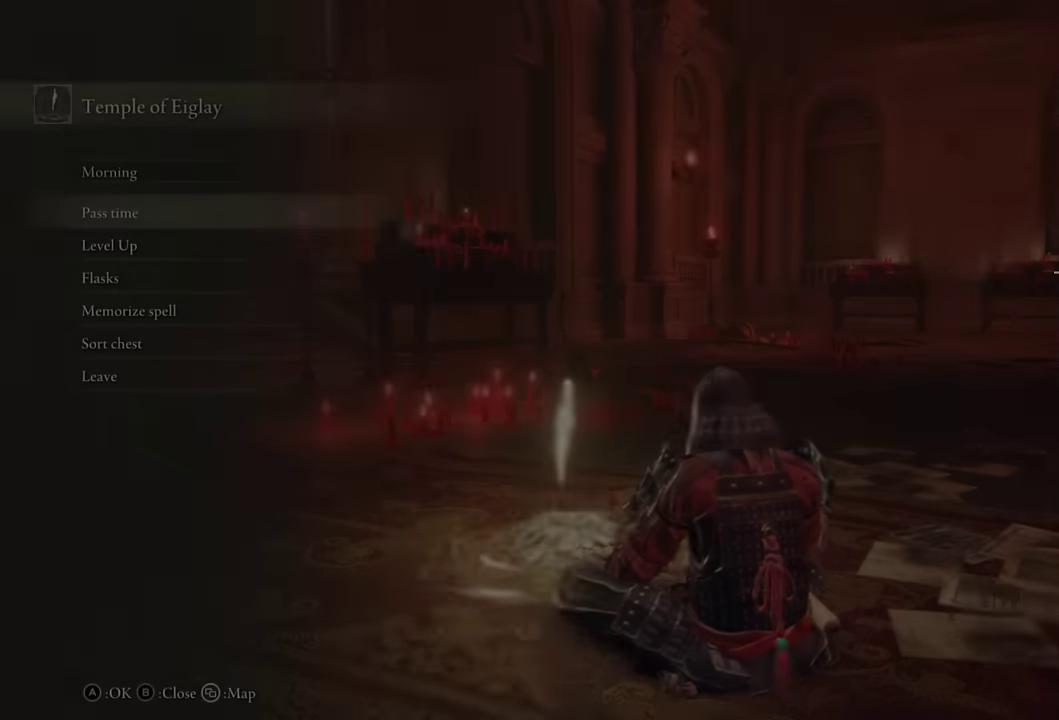
{"buttons": ["DPAD_RIGHT"], "left_stick": "center", "right_stick": "center", "events": [[233, "DPAD_DOWN", "down"], [316, "CROSS", "down"], [316, "DPAD_DOWN", "up"], [400, "CROSS", "up"], [450, "DPAD_RIGHT", "down"]]}
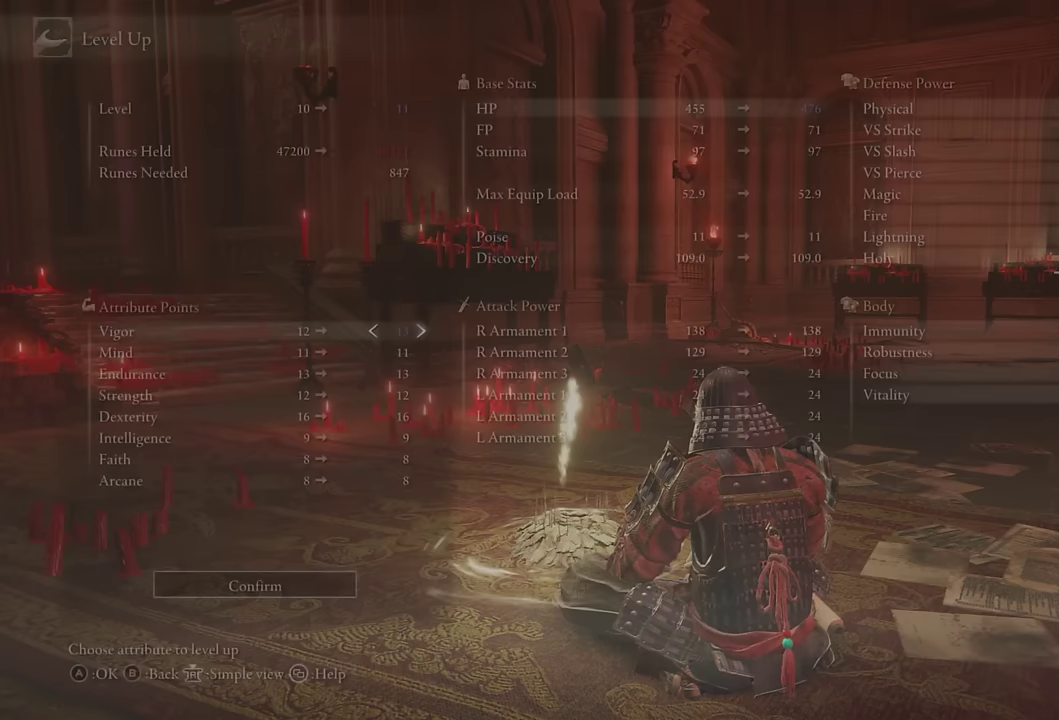
{"buttons": [], "left_stick": "center", "right_stick": "center", "events": [[400, "DPAD_RIGHT", "up"]]}
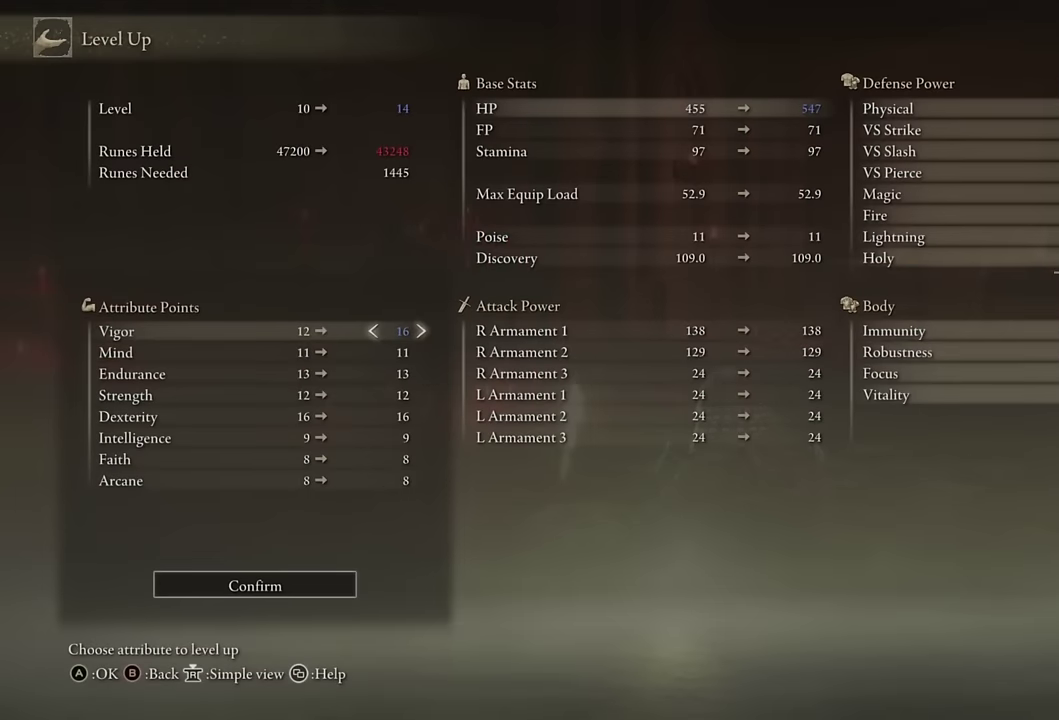
{"buttons": ["DPAD_DOWN"], "left_stick": "center", "right_stick": "center", "events": [[183, "DPAD_RIGHT", "down"], [250, "DPAD_RIGHT", "up"], [317, "DPAD_RIGHT", "down"], [383, "DPAD_RIGHT", "up"], [483, "DPAD_DOWN", "down"]]}
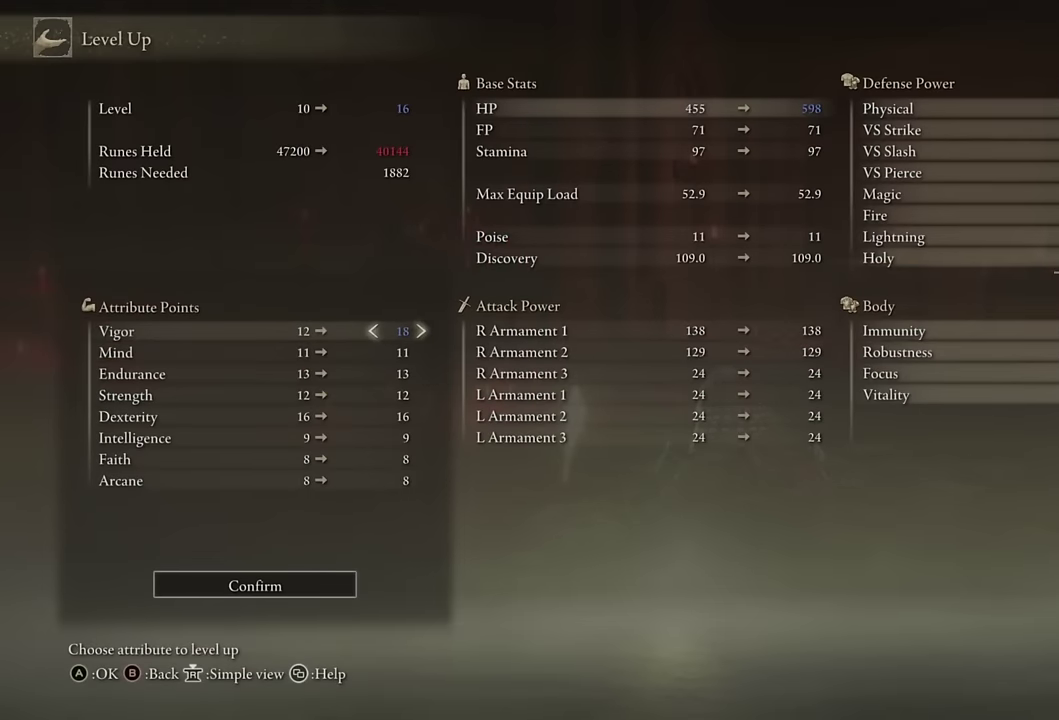
{"buttons": ["DPAD_DOWN"], "left_stick": "center", "right_stick": "center", "events": []}
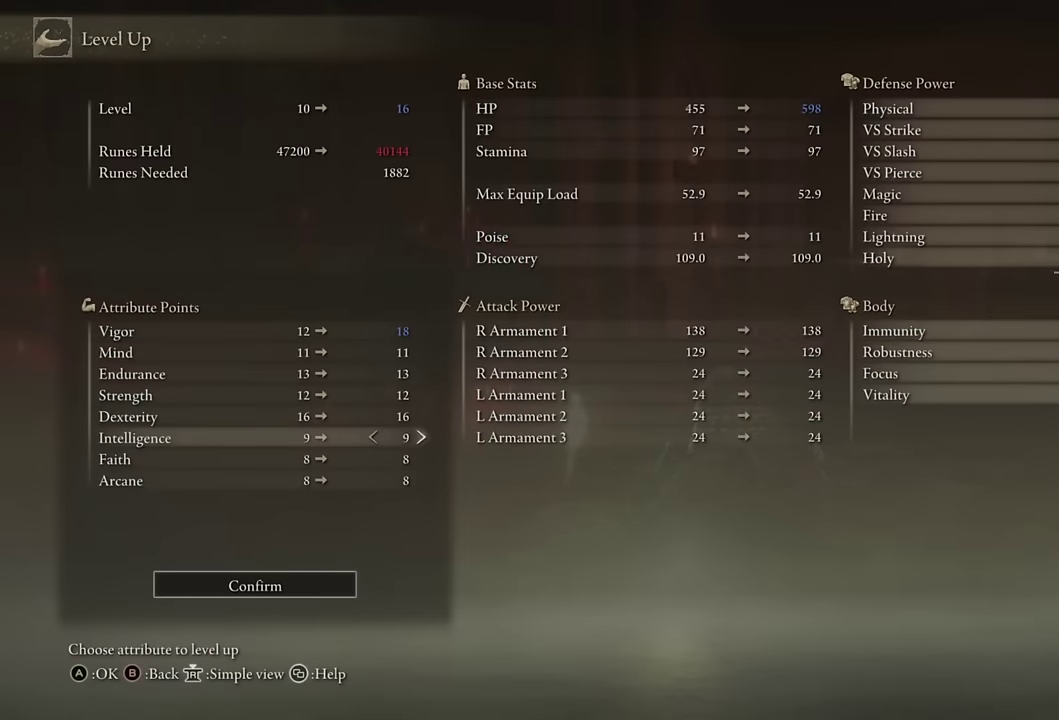
{"buttons": ["DPAD_RIGHT"], "left_stick": "center", "right_stick": "center", "events": [[17, "DPAD_DOWN", "up"], [183, "DPAD_RIGHT", "down"]]}
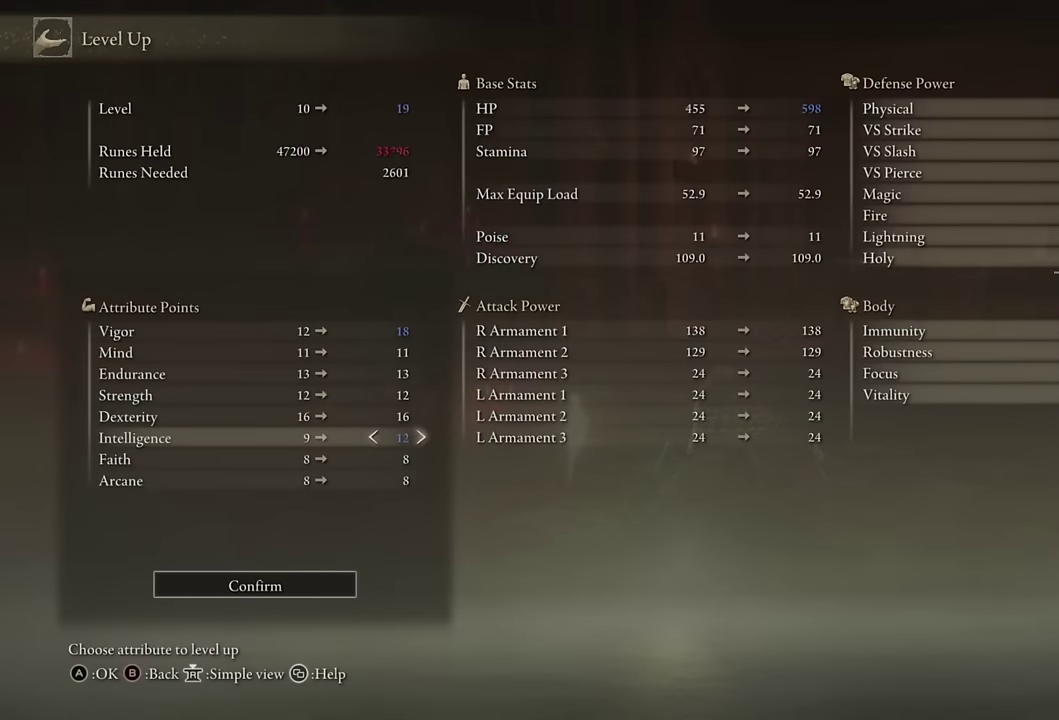
{"buttons": ["DPAD_RIGHT"], "left_stick": "center", "right_stick": "center", "events": []}
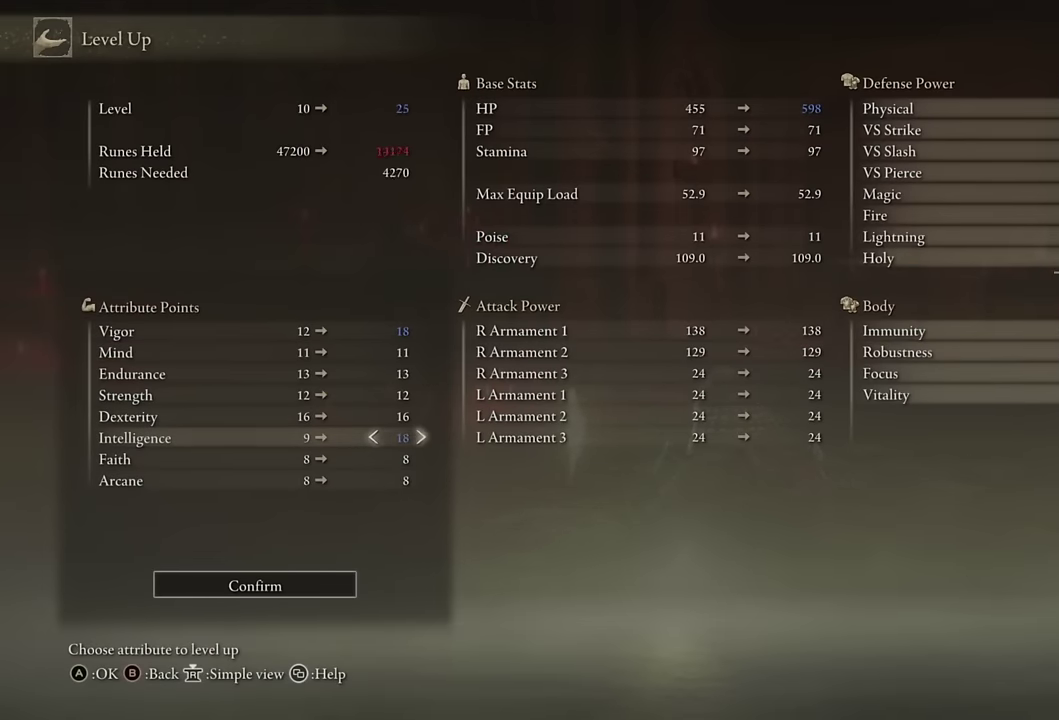
{"buttons": ["DPAD_LEFT"], "left_stick": "center", "right_stick": "center", "events": [[300, "DPAD_RIGHT", "up"], [317, "CROSS", "down"], [417, "CROSS", "up"], [417, "DPAD_LEFT", "down"]]}
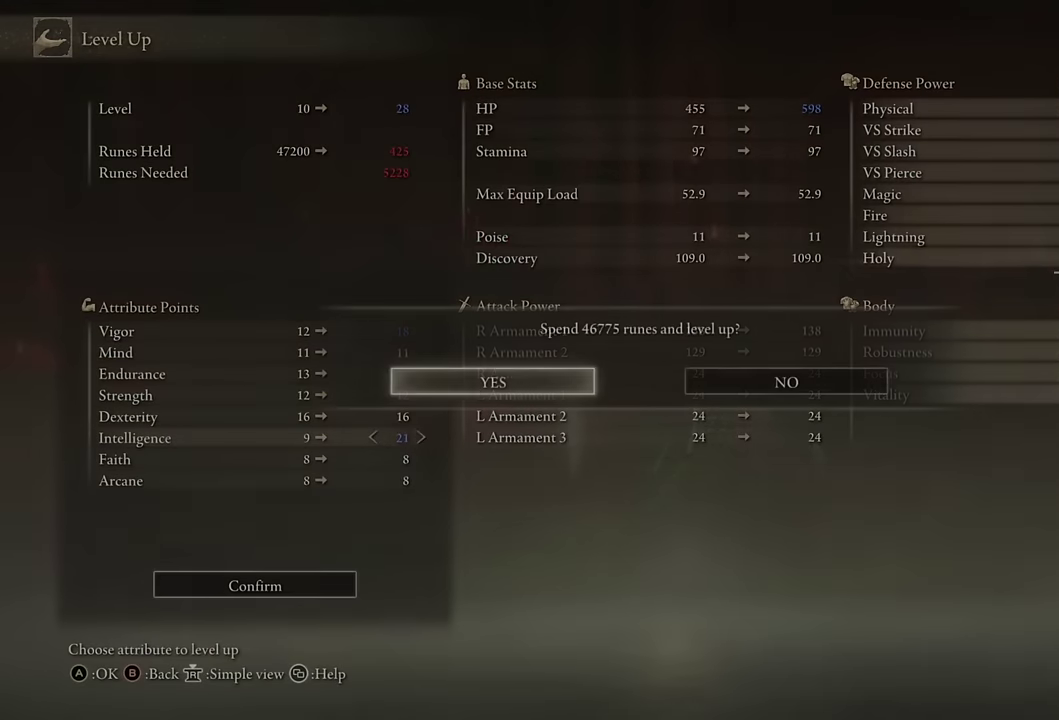
{"buttons": [], "left_stick": "center", "right_stick": "center", "events": [[17, "CROSS", "down"], [17, "DPAD_LEFT", "up"], [100, "CROSS", "up"], [283, "CIRCLE", "down"], [383, "CIRCLE", "up"]]}
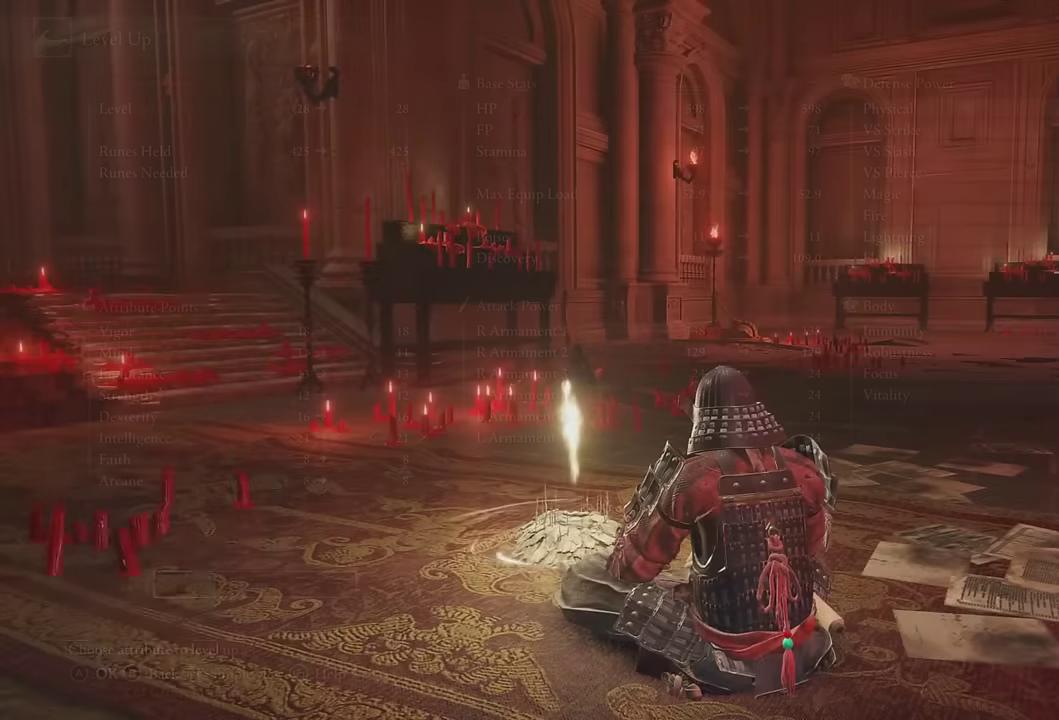
{"buttons": ["DPAD_DOWN"], "left_stick": "center", "right_stick": "center", "events": [[450, "DPAD_DOWN", "down"]]}
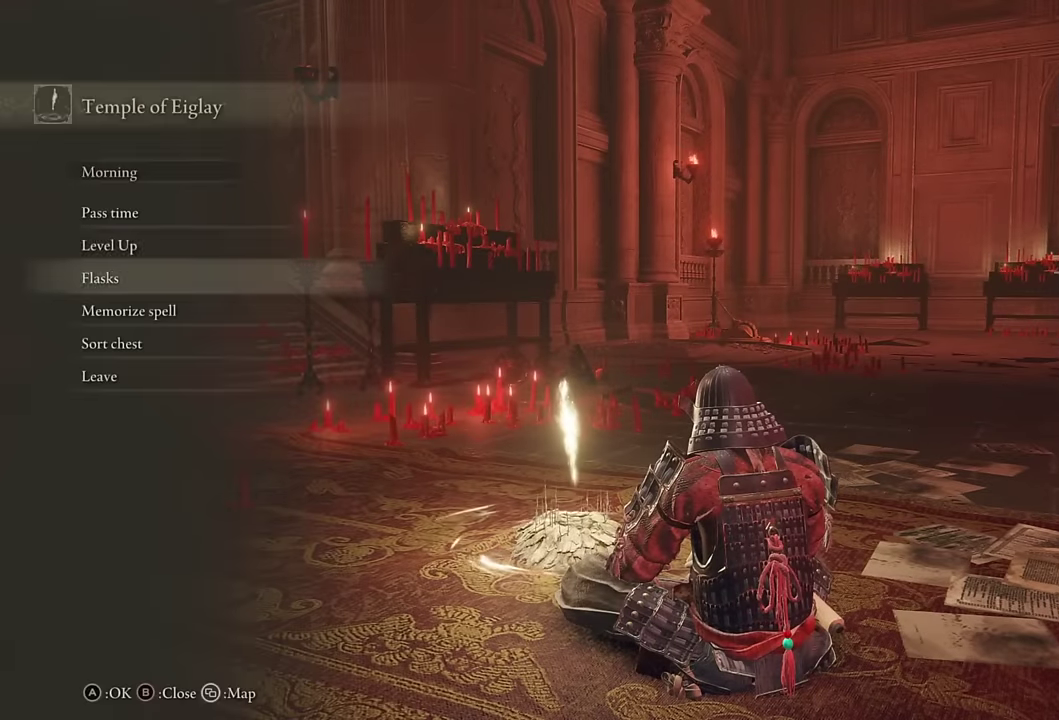
{"buttons": ["CROSS"], "left_stick": "center", "right_stick": "center", "events": [[33, "CROSS", "down"], [33, "DPAD_DOWN", "up"], [133, "CROSS", "up"], [266, "CROSS", "down"], [350, "CROSS", "up"], [400, "DPAD_LEFT", "down"], [483, "CROSS", "down"], [500, "DPAD_LEFT", "up"]]}
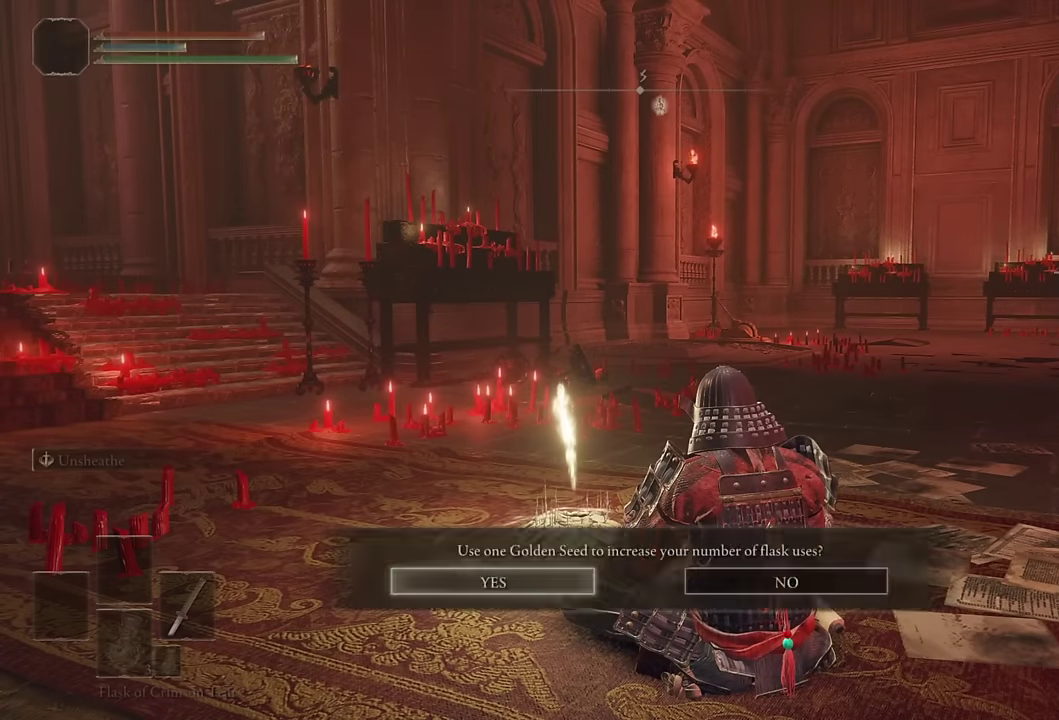
{"buttons": [], "left_stick": "center", "right_stick": "center", "events": [[66, "CROSS", "up"], [333, "CROSS", "down"], [433, "CROSS", "up"]]}
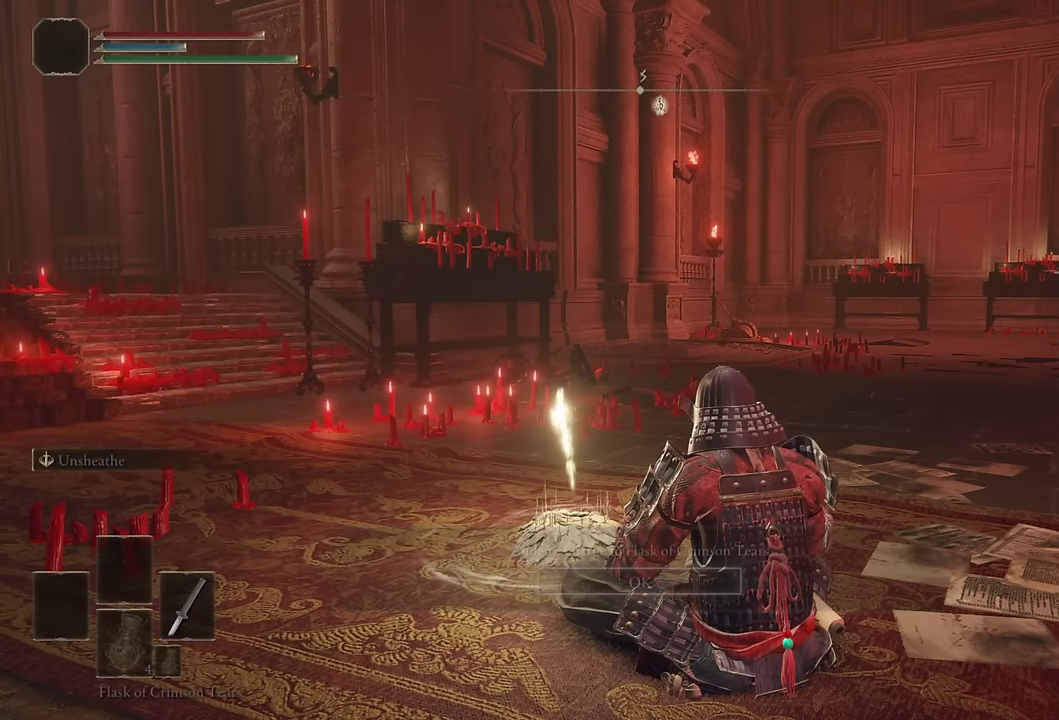
{"buttons": [], "left_stick": "center", "right_stick": "center", "events": [[183, "DPAD_DOWN", "down"], [233, "DPAD_DOWN", "up"], [316, "DPAD_DOWN", "down"], [400, "CROSS", "down"], [400, "DPAD_DOWN", "up"], [483, "CROSS", "up"]]}
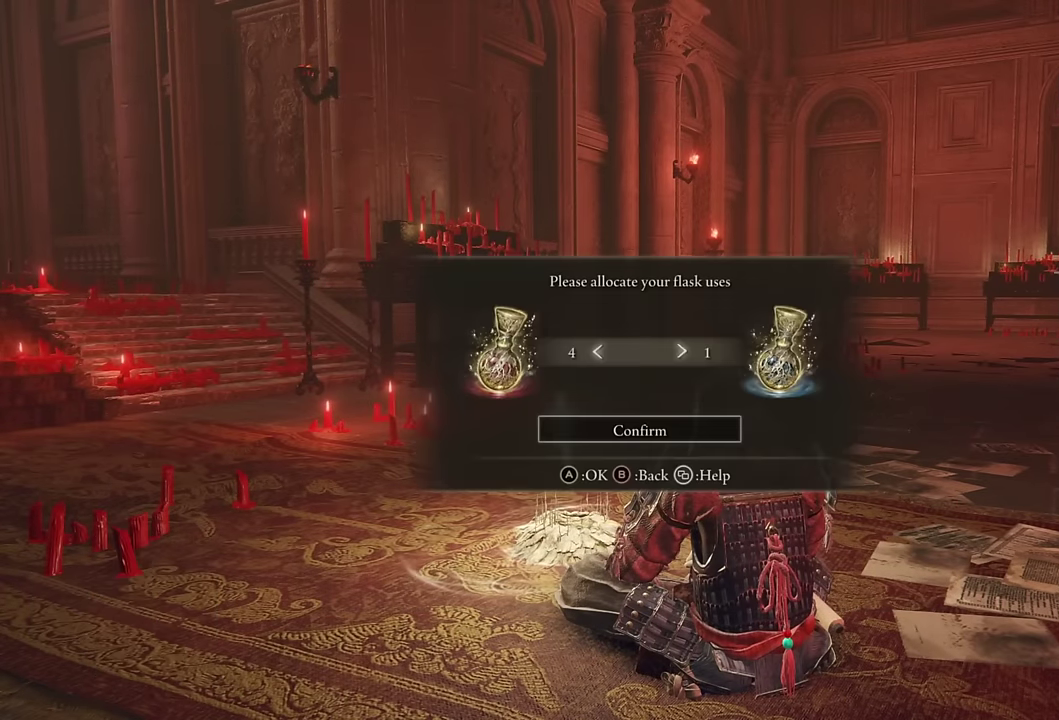
{"buttons": [], "left_stick": "center", "right_stick": "center", "events": [[316, "DPAD_RIGHT", "down"], [366, "DPAD_RIGHT", "up"], [433, "CROSS", "down"], [500, "CROSS", "up"]]}
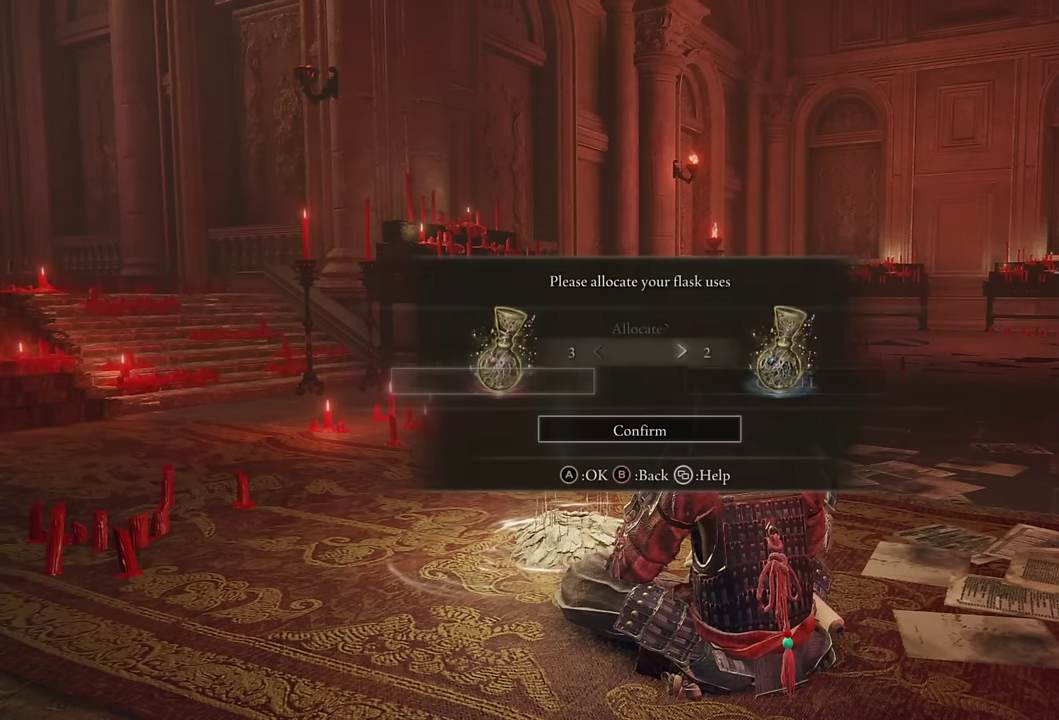
{"buttons": [], "left_stick": "center", "right_stick": "center", "events": [[83, "CROSS", "down"], [150, "CROSS", "up"], [400, "CIRCLE", "down"], [466, "CIRCLE", "up"]]}
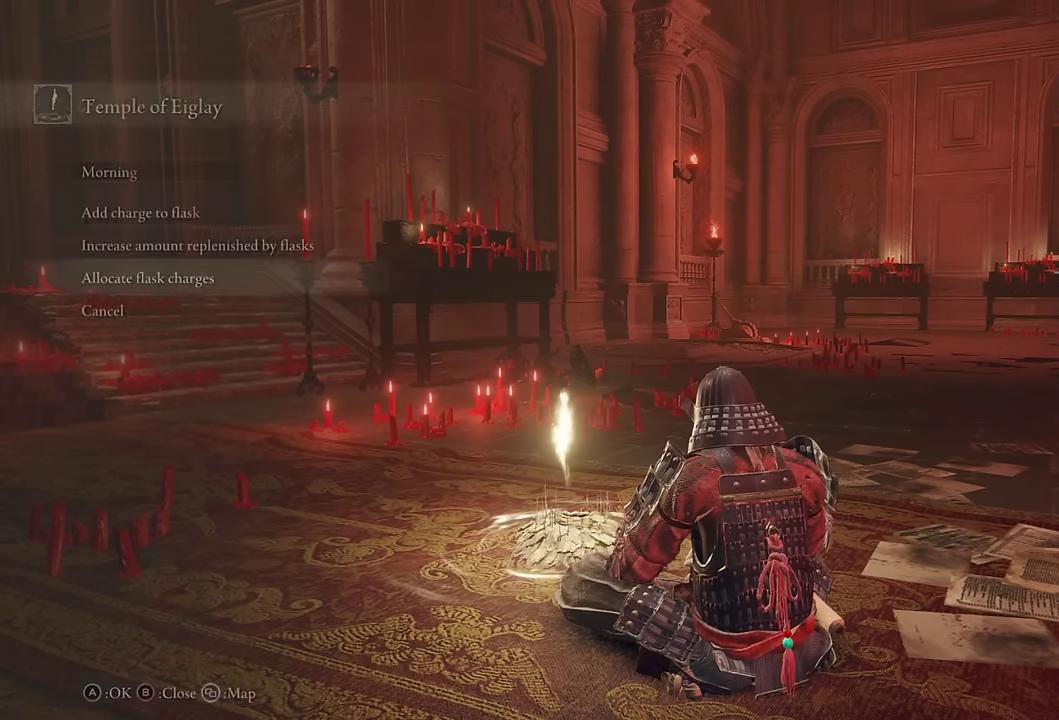
{"buttons": [], "left_stick": "right", "right_stick": "down-right", "events": [[100, "CIRCLE", "down"], [183, "CIRCLE", "up"], [250, "CIRCLE", "down"], [350, "CIRCLE", "up"], [433, "left_stick", "right"], [483, "right_stick", "down-right"]]}
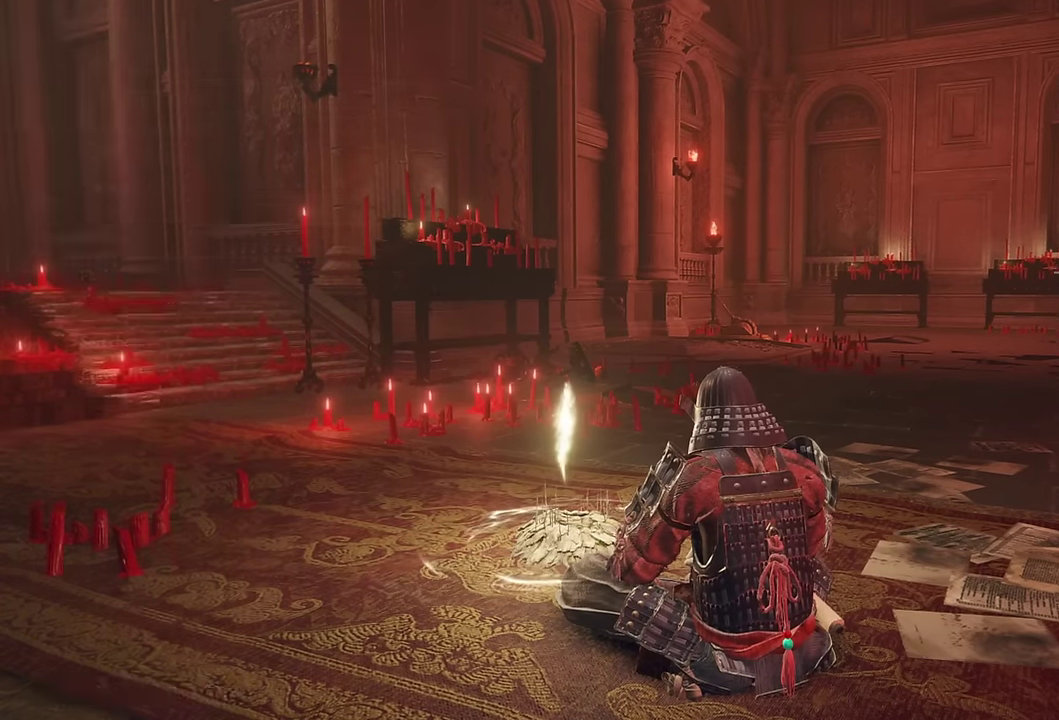
{"buttons": [], "left_stick": "up", "right_stick": "right", "events": [[66, "left_stick", "up-right"], [366, "left_stick", "up"], [466, "right_stick", "right"]]}
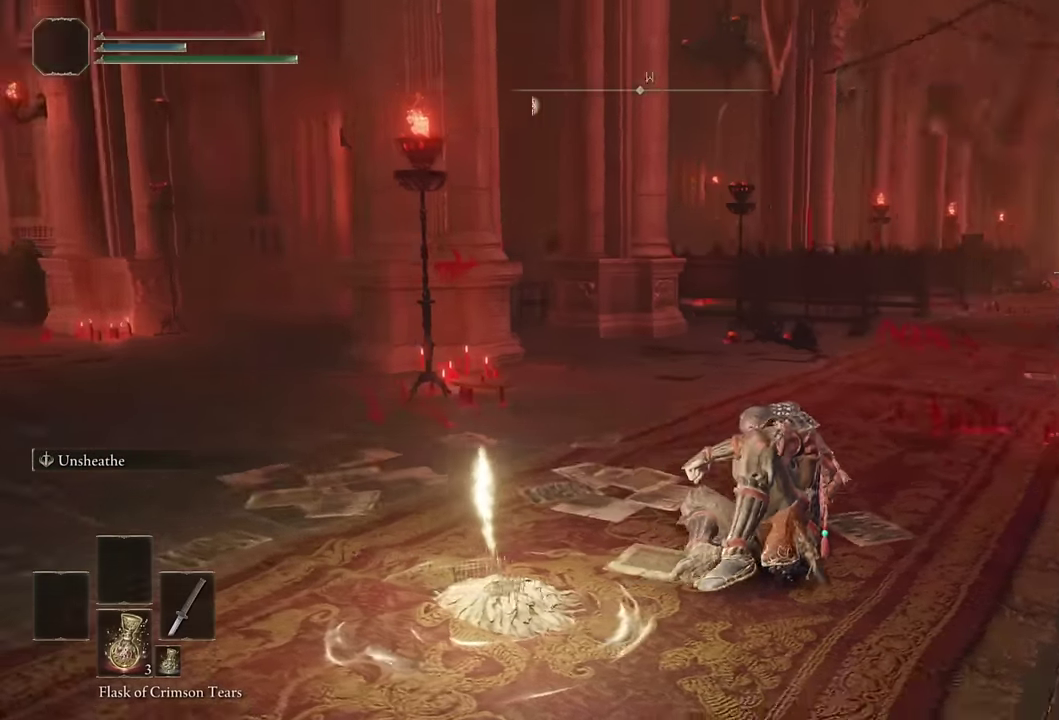
{"buttons": ["CIRCLE"], "left_stick": "up", "right_stick": "center", "events": [[183, "right_stick", "center"], [300, "CIRCLE", "down"]]}
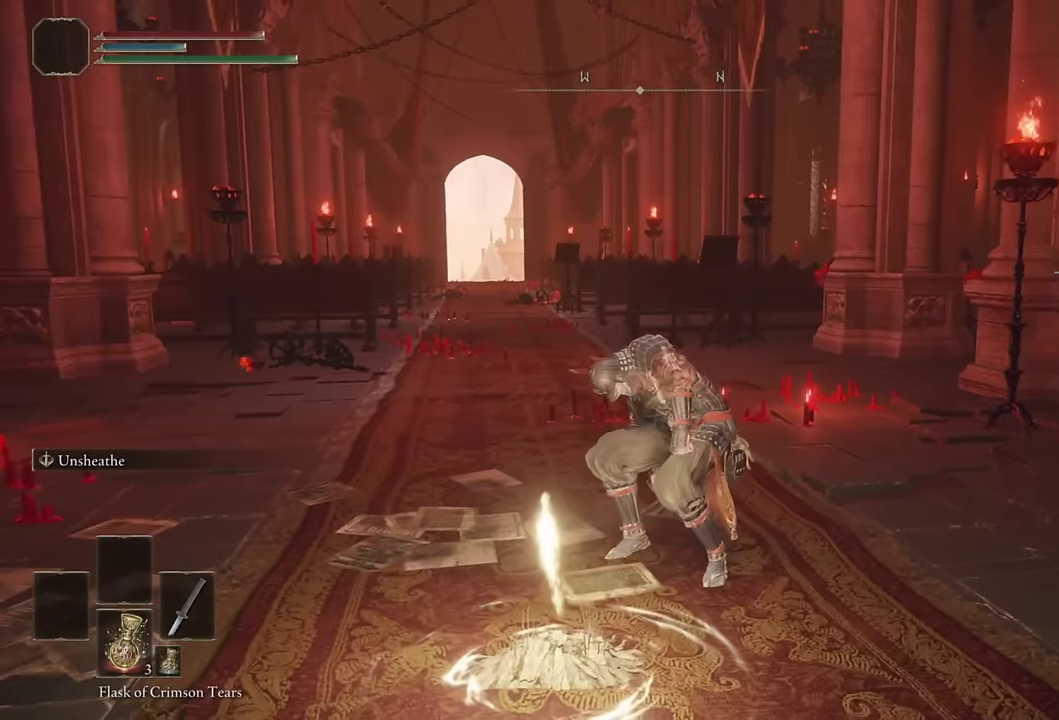
{"buttons": ["CIRCLE"], "left_stick": "up", "right_stick": "center", "events": [[216, "right_stick", "down-left"], [300, "right_stick", "center"]]}
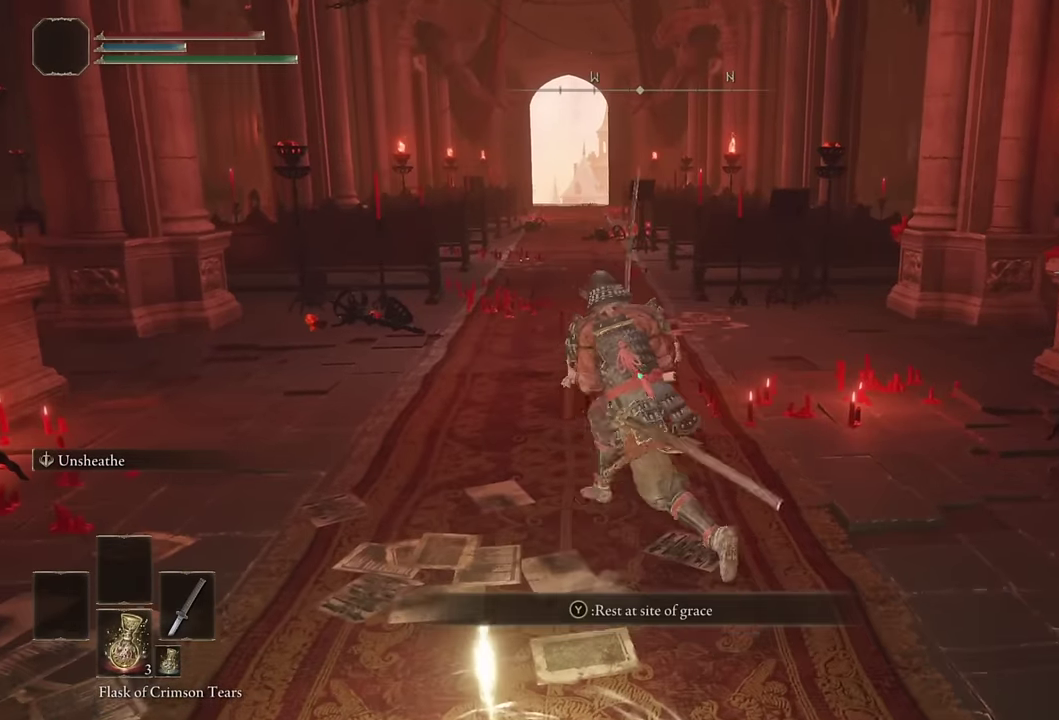
{"buttons": ["CIRCLE"], "left_stick": "up", "right_stick": "center", "events": []}
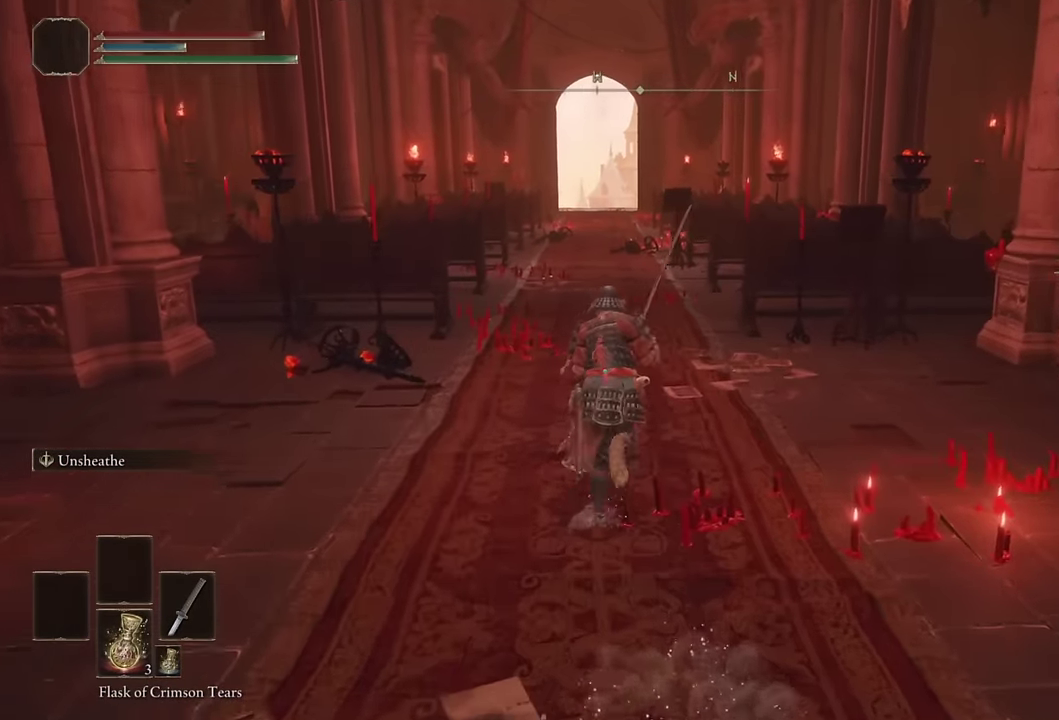
{"buttons": ["CIRCLE"], "left_stick": "up", "right_stick": "center", "events": []}
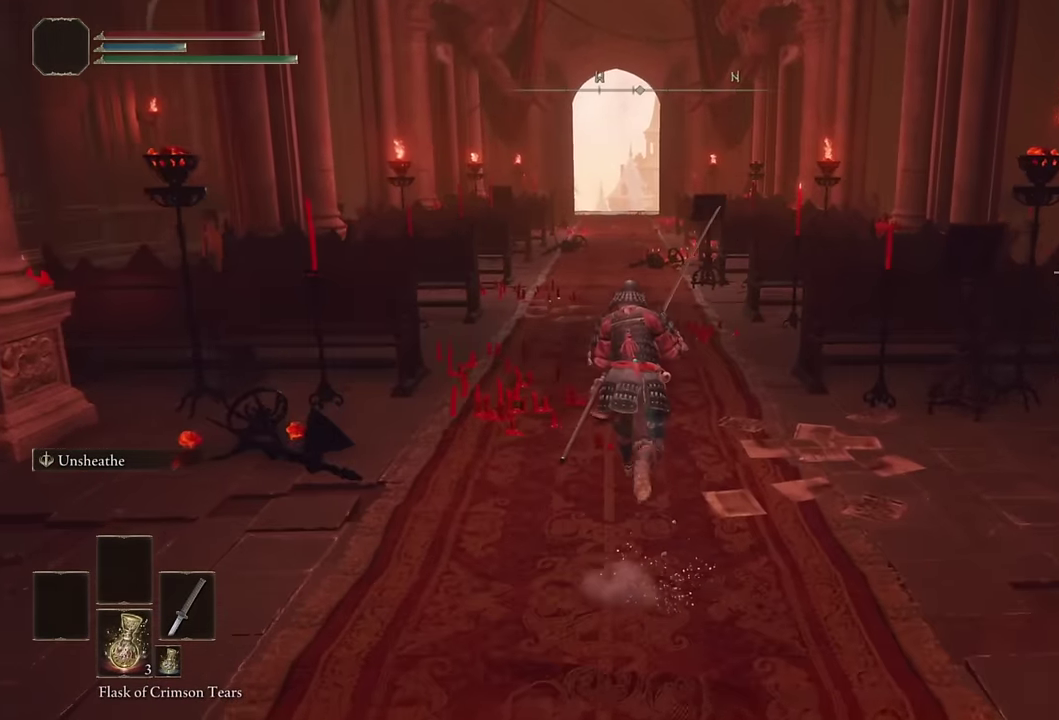
{"buttons": ["CIRCLE"], "left_stick": "up", "right_stick": "center", "events": []}